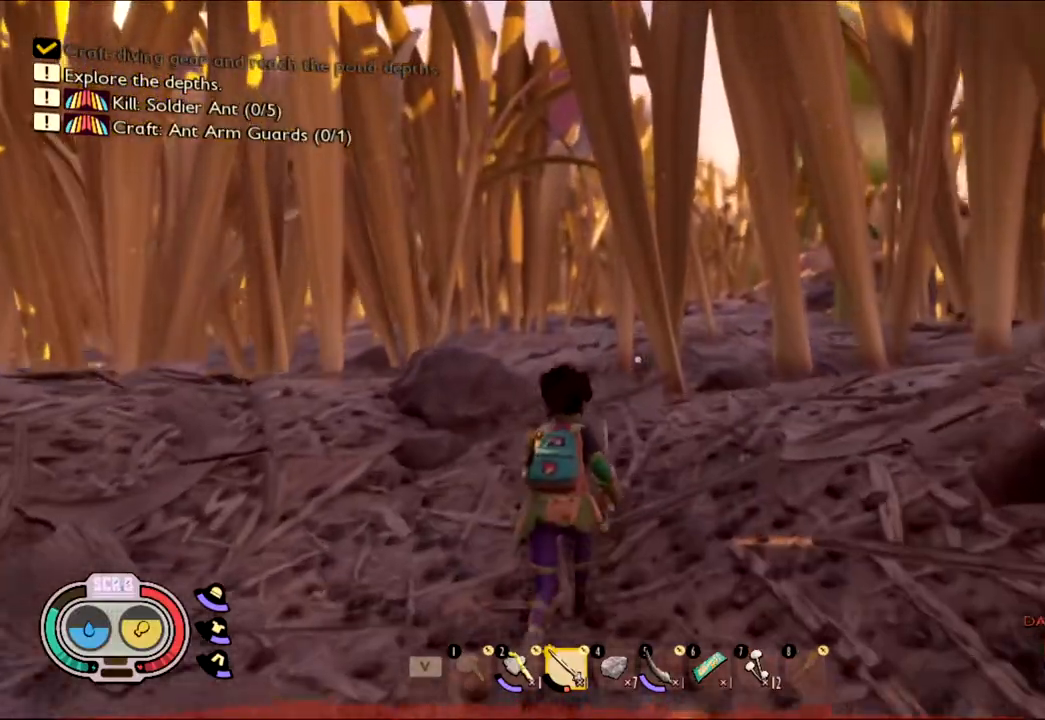
Gameplay with keyboard and mouse; each line is a JSON object with the keys and mouse buttons held at the frame after it. "events" lists presses ("down") and releases ("up") of "1", "2", "3", "4", "5", "a", "alt", "c", "caps_lock", "ctrl", "d", "e", "f", "g", "q", "r", "s", "shift", "space", "t", "tab", "v", "w", "x", "z", "mouse_left", "mouse_wheel" and "mouse_right" between this image and that frame as [ms after this image, input, new state], when the widget could be followed in between. "mouse_left", "mouse_wheel", "mouse_right" = the "left", "wheel", "right" buttons of the "mouse" list. No other keys are recorded. "wheel" means that the mouse wheel is clicked or scrolled. Not read: mouse_move.
{"keys": ["shift", "w"], "mouse": [], "events": []}
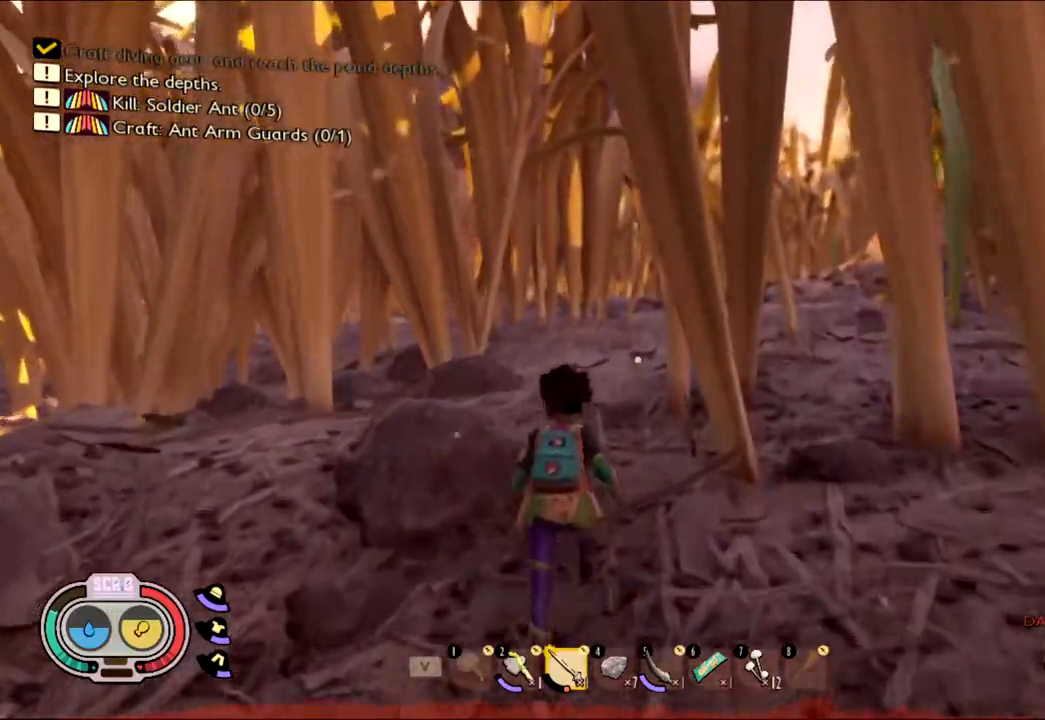
{"keys": ["shift", "w"], "mouse": [], "events": []}
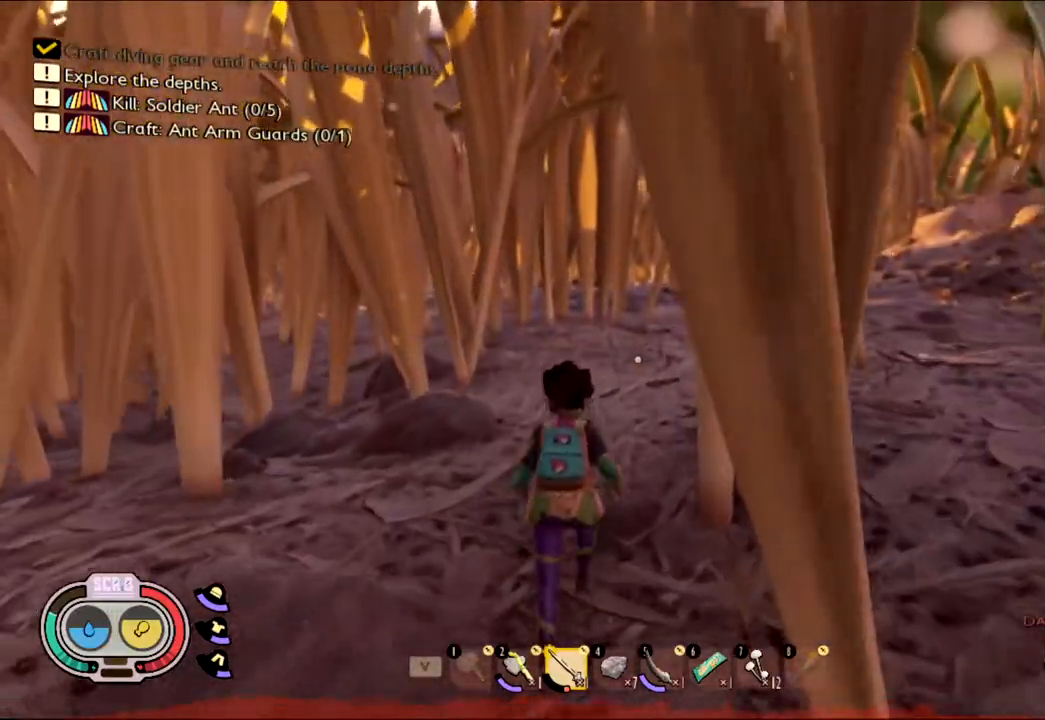
{"keys": ["shift", "w"], "mouse": [], "events": []}
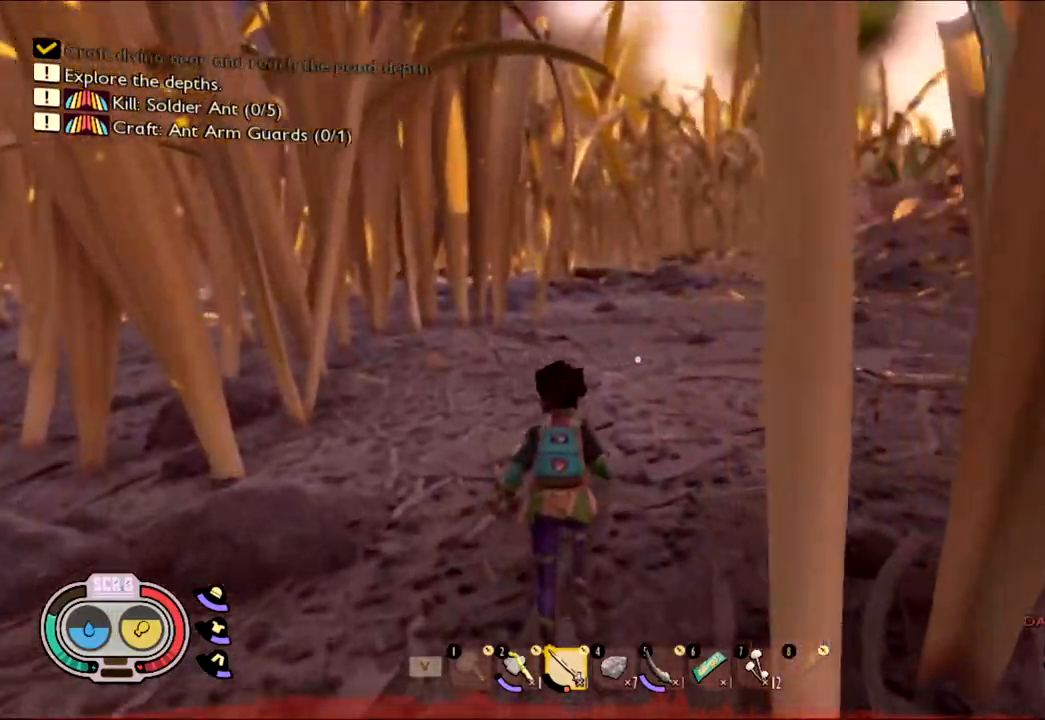
{"keys": ["a", "shift", "w"], "mouse": [], "events": [[50, "a", "down"]]}
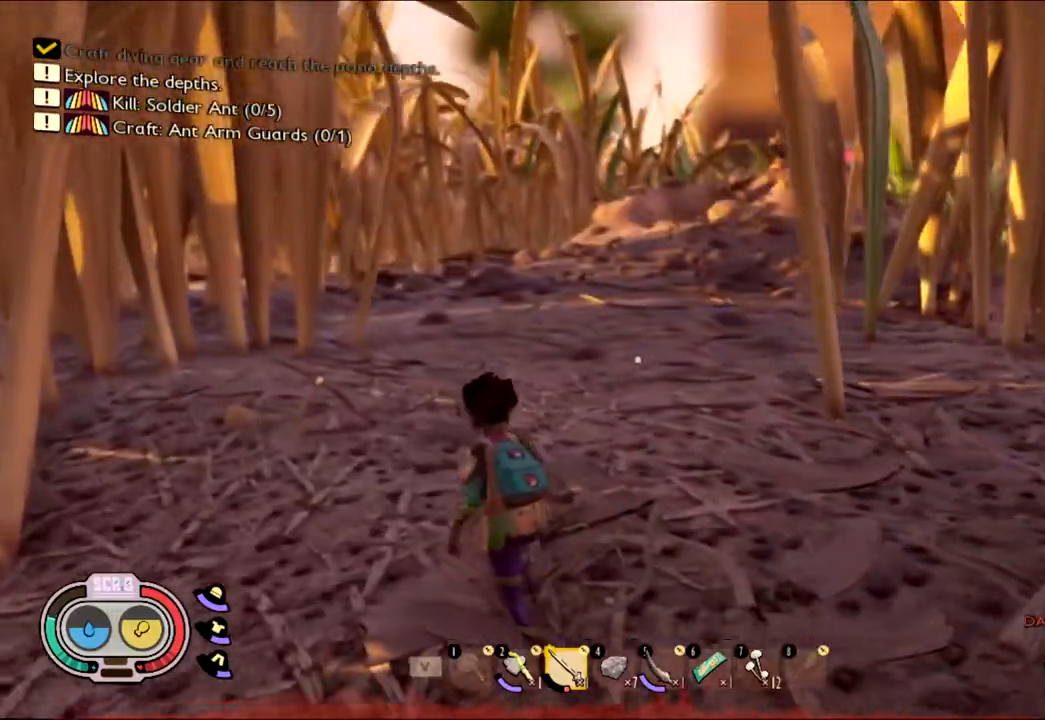
{"keys": ["a", "w"], "mouse": [], "events": [[483, "shift", "up"]]}
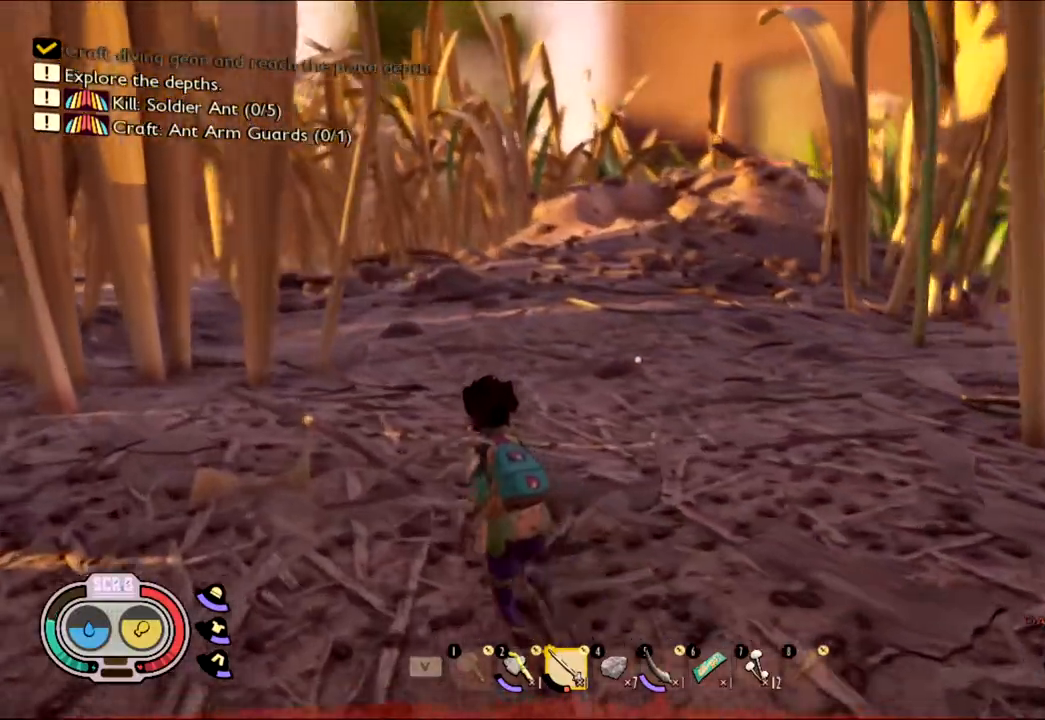
{"keys": ["w"], "mouse": []}
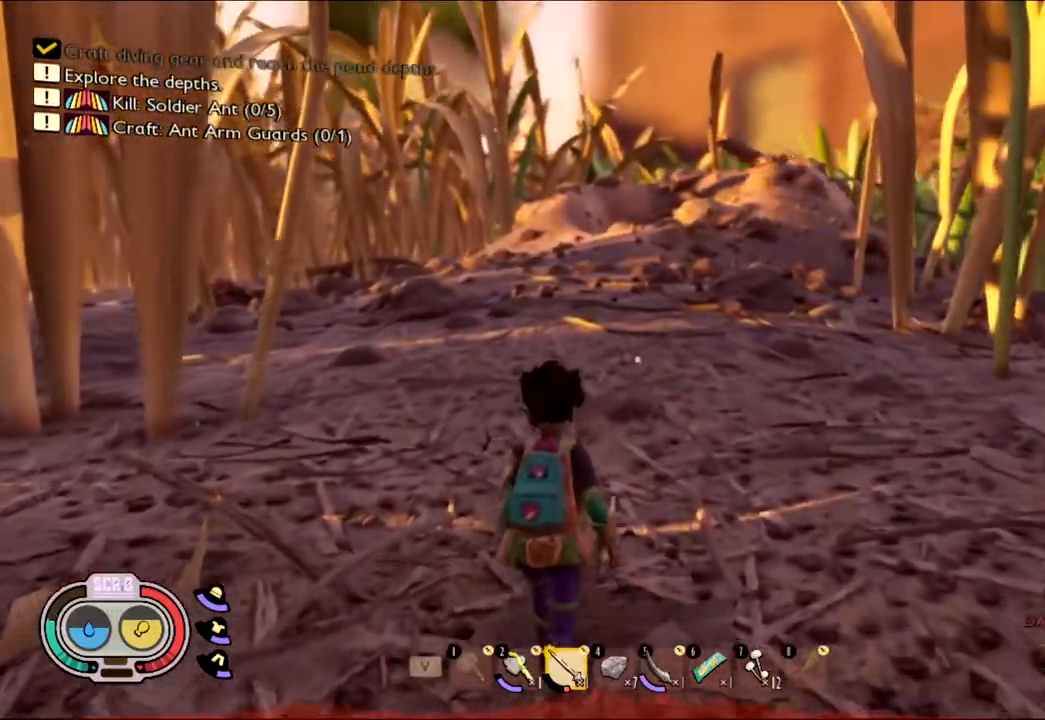
{"keys": [], "mouse": [], "events": [[467, "w", "up"]]}
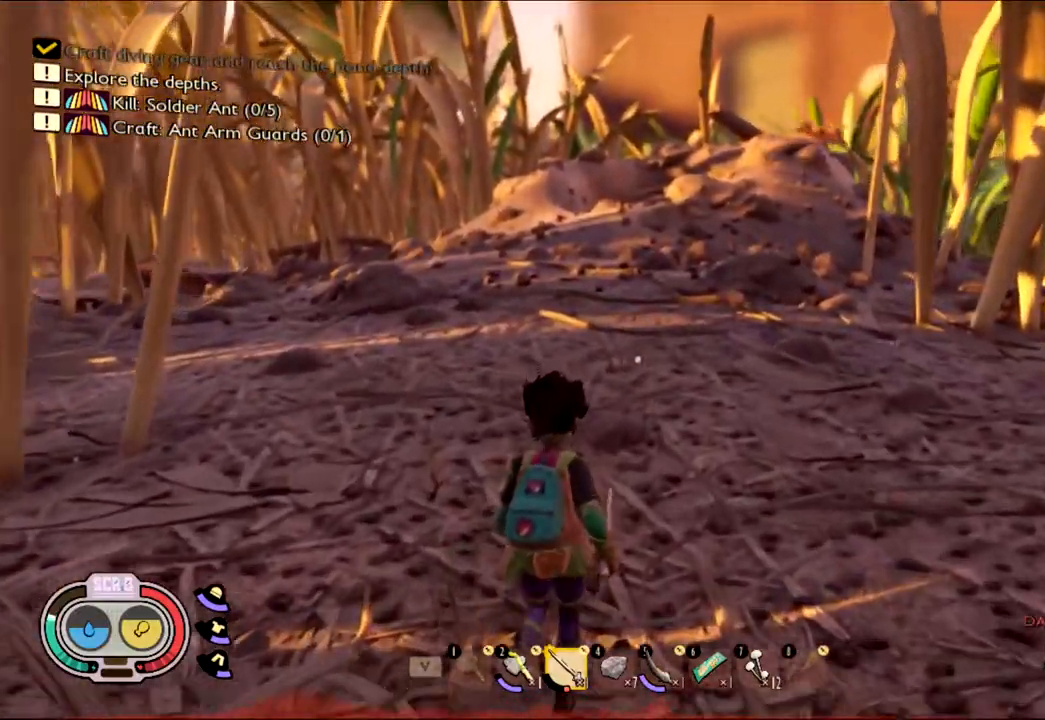
{"keys": [], "mouse": [], "events": []}
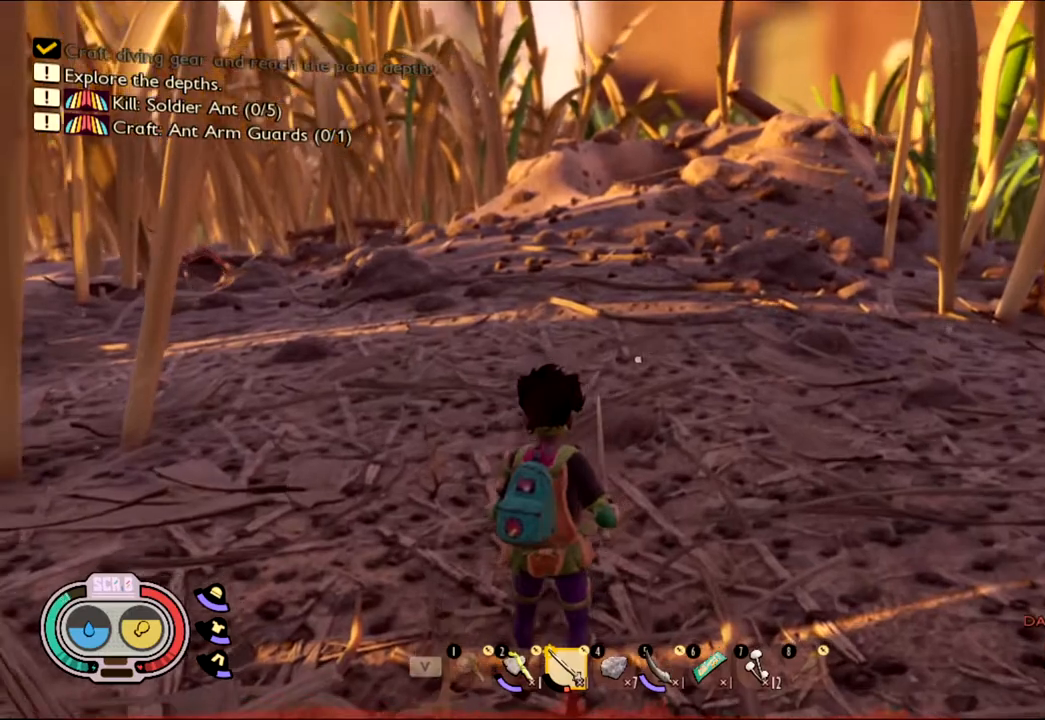
{"keys": [], "mouse": [], "events": []}
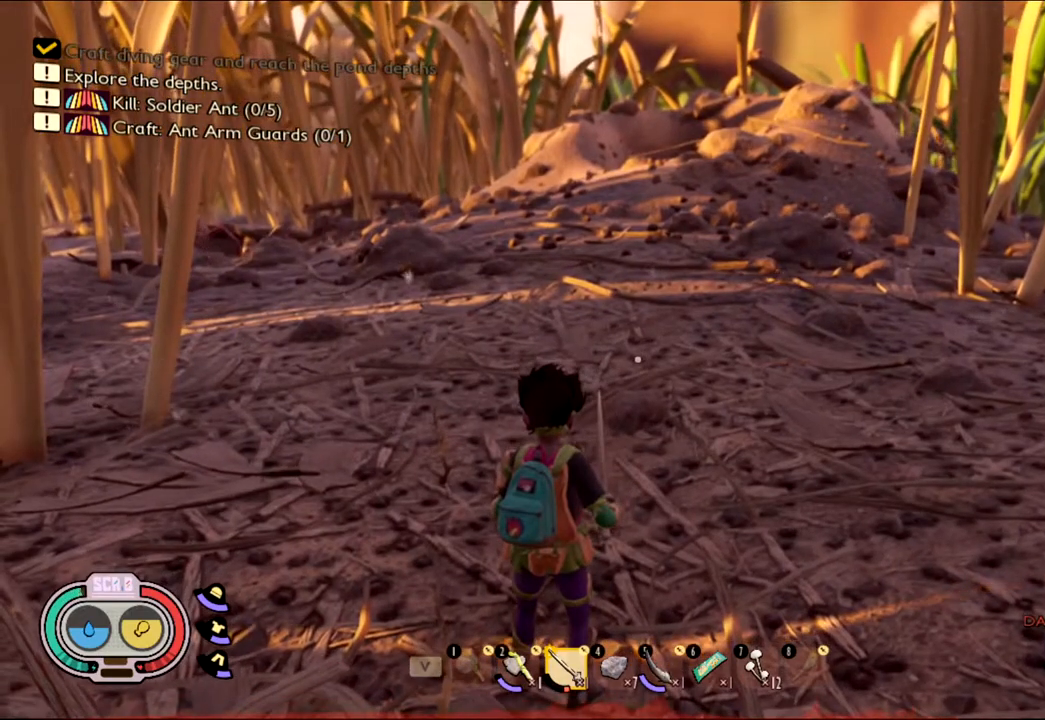
{"keys": [], "mouse": []}
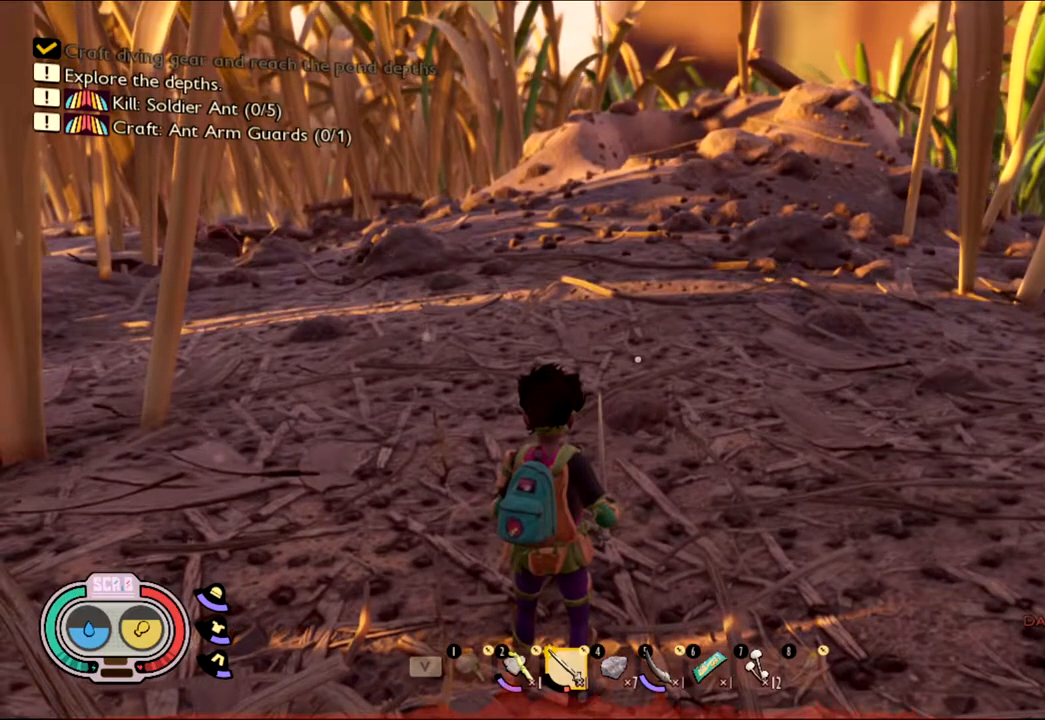
{"keys": ["tab"], "mouse": [], "events": [[483, "tab", "down"]]}
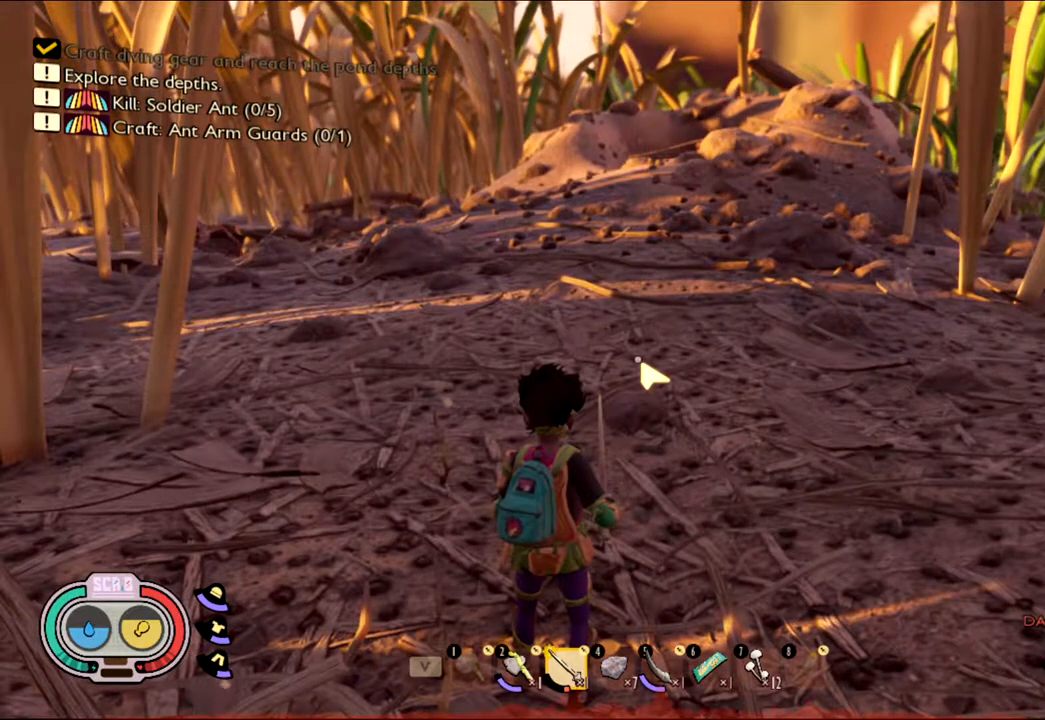
{"keys": [], "mouse": [], "events": [[67, "tab", "up"]]}
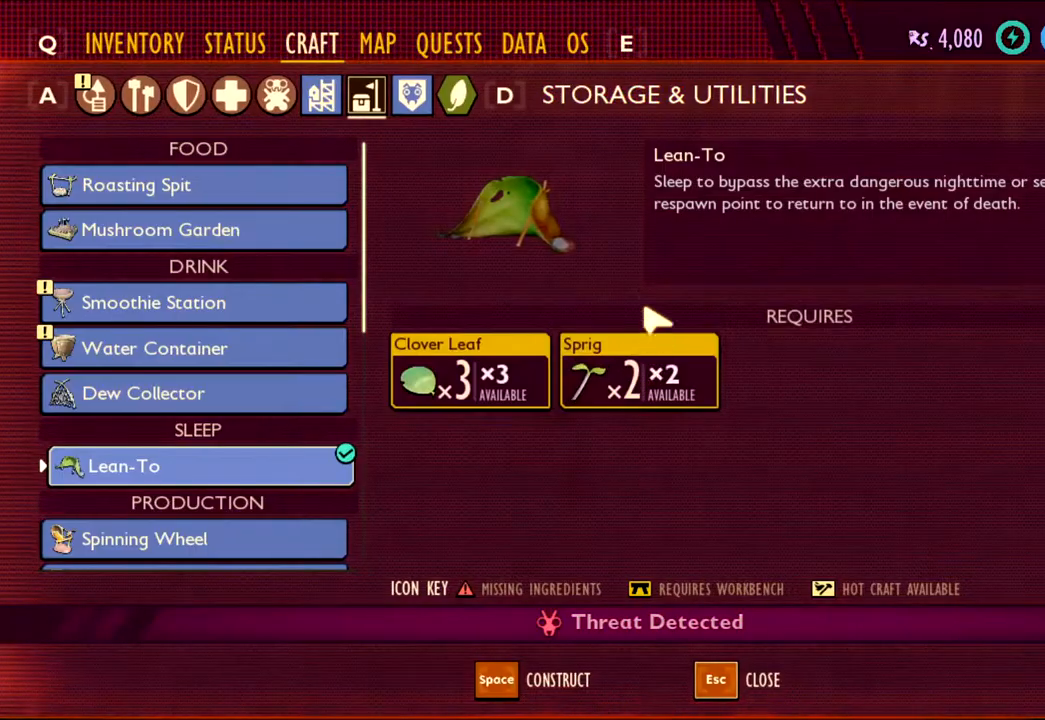
{"keys": [], "mouse": [], "events": []}
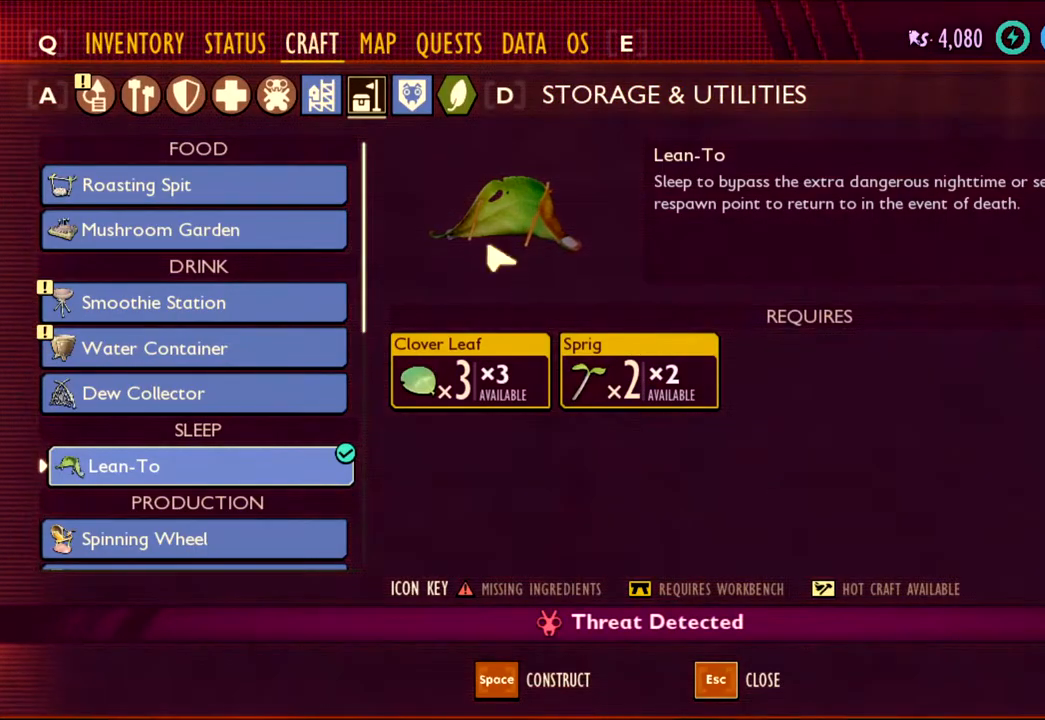
{"keys": [], "mouse": [], "events": []}
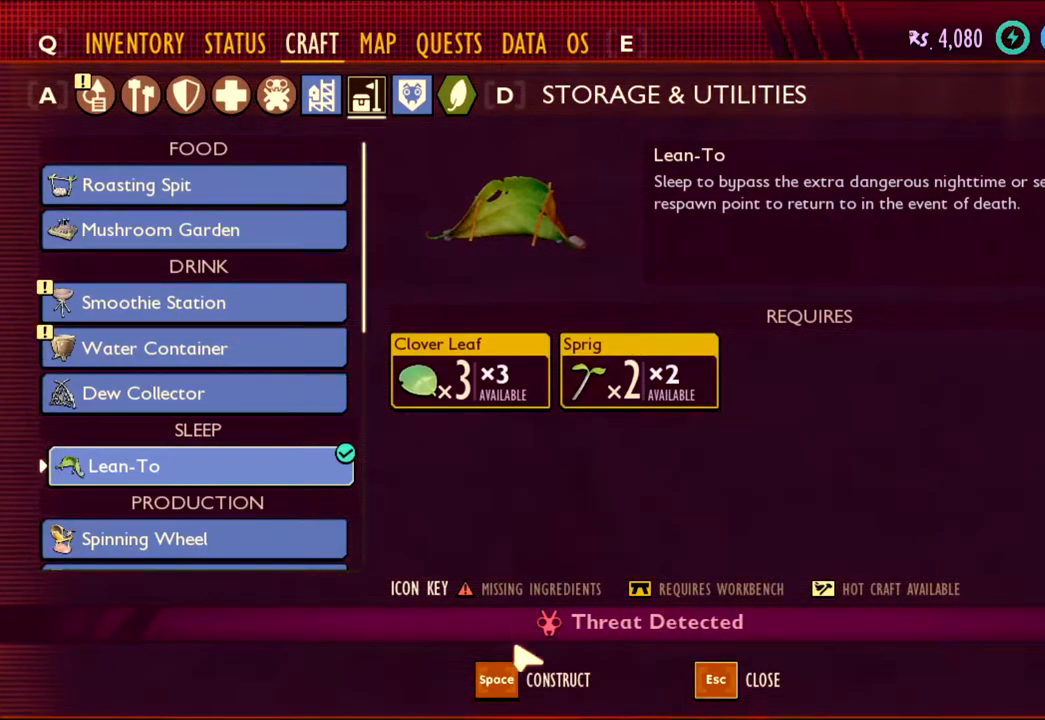
{"keys": [], "mouse": [], "events": [[350, "mouse_left", "down"], [483, "mouse_left", "up"]]}
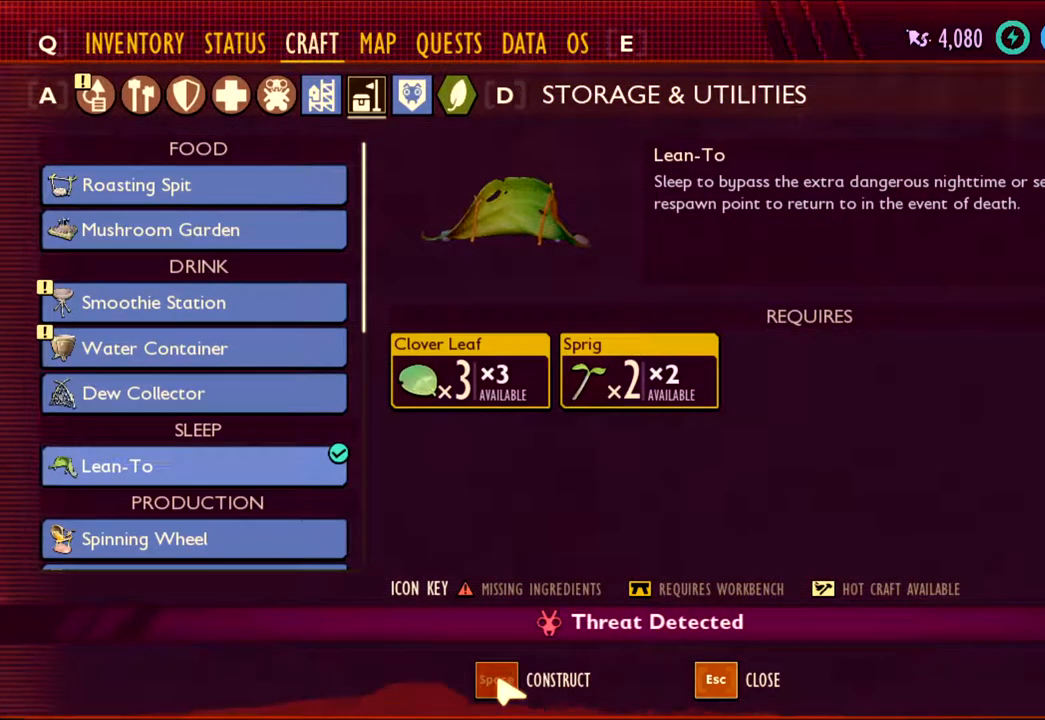
{"keys": [], "mouse": [], "events": []}
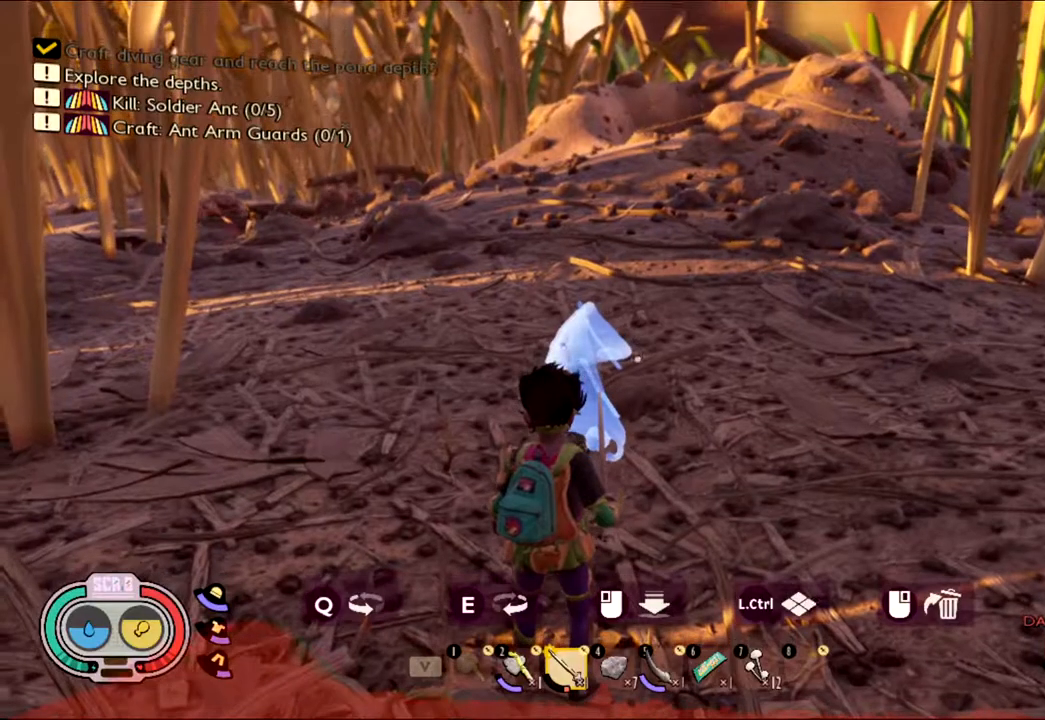
{"keys": [], "mouse": [], "events": []}
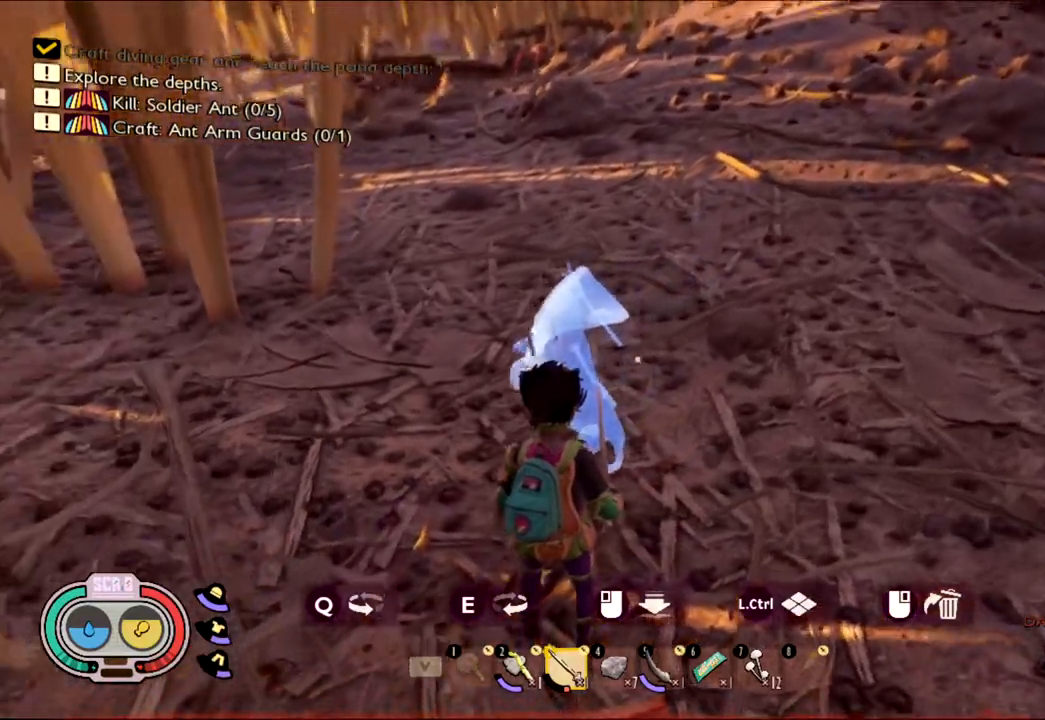
{"keys": [], "mouse": ["left"]}
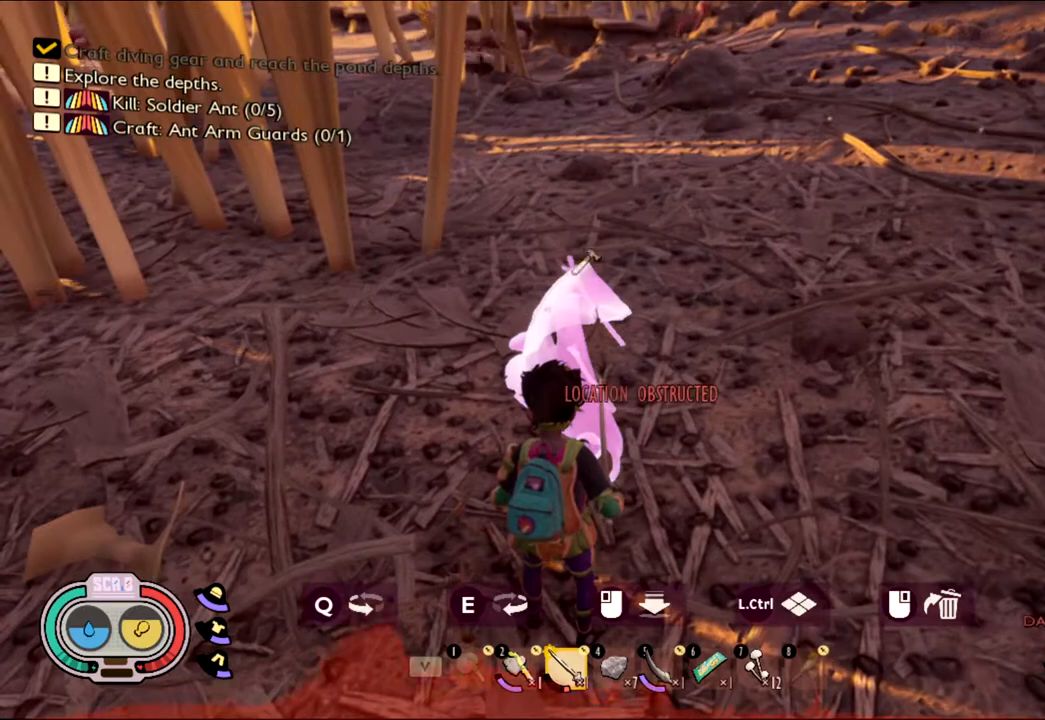
{"keys": [], "mouse": ["left"], "events": []}
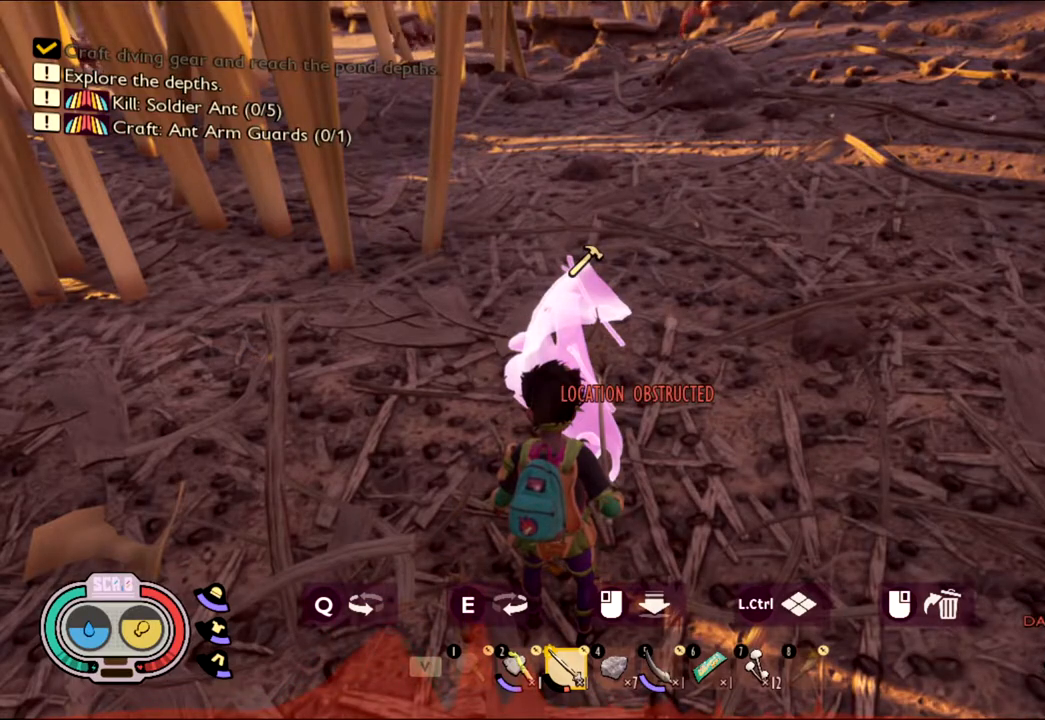
{"keys": [], "mouse": [], "events": [[67, "mouse_left", "up"]]}
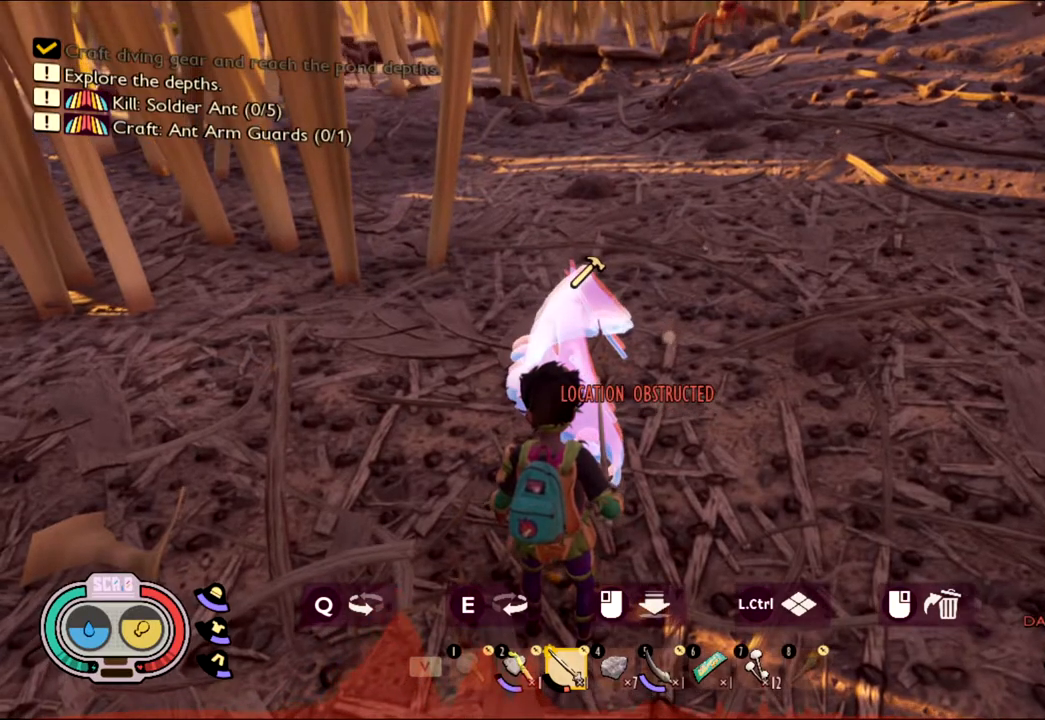
{"keys": [], "mouse": [], "events": [[83, "mouse_right", "down"], [183, "mouse_right", "up"]]}
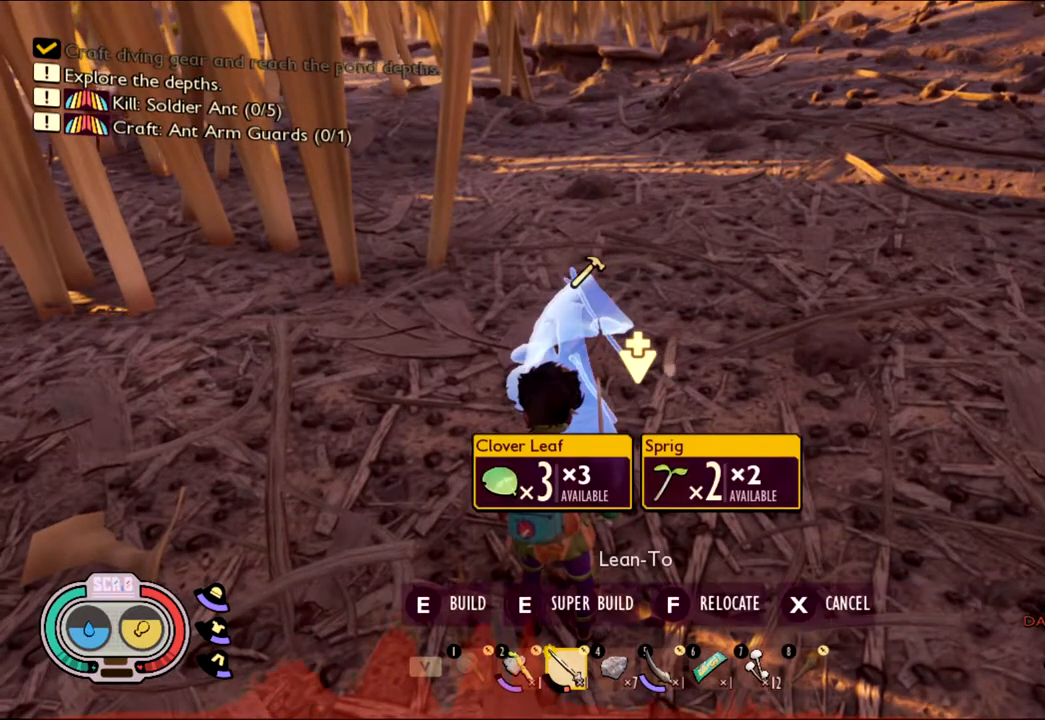
{"keys": [], "mouse": ["left"]}
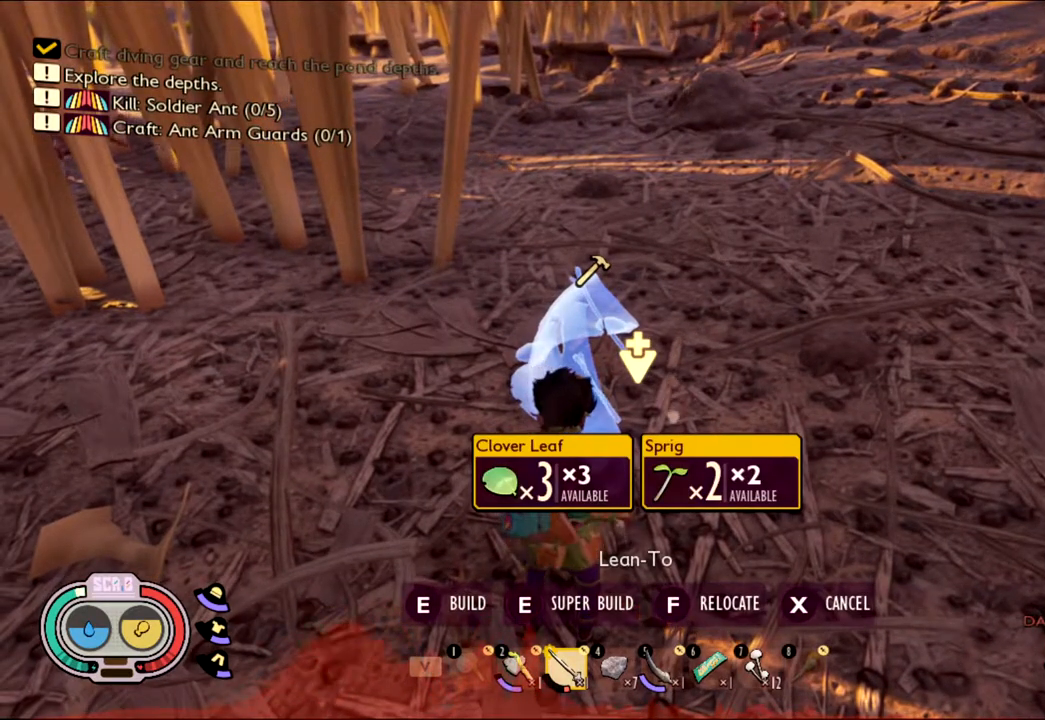
{"keys": ["e"], "mouse": [], "events": [[100, "mouse_left", "up"], [283, "e", "down"]]}
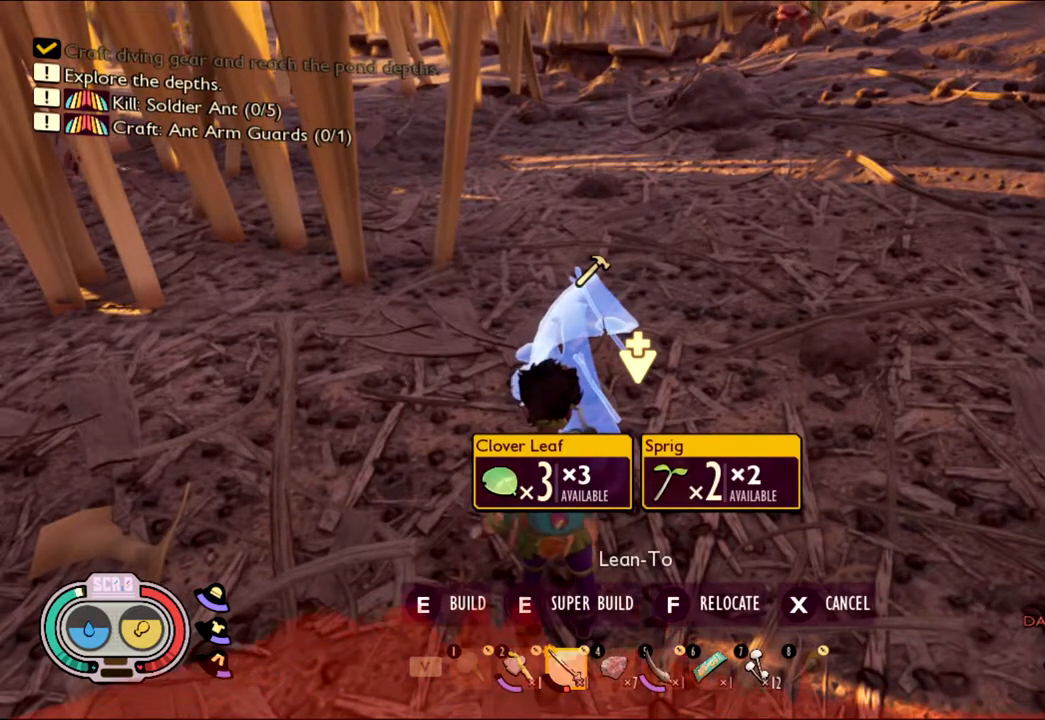
{"keys": ["e"], "mouse": [], "events": []}
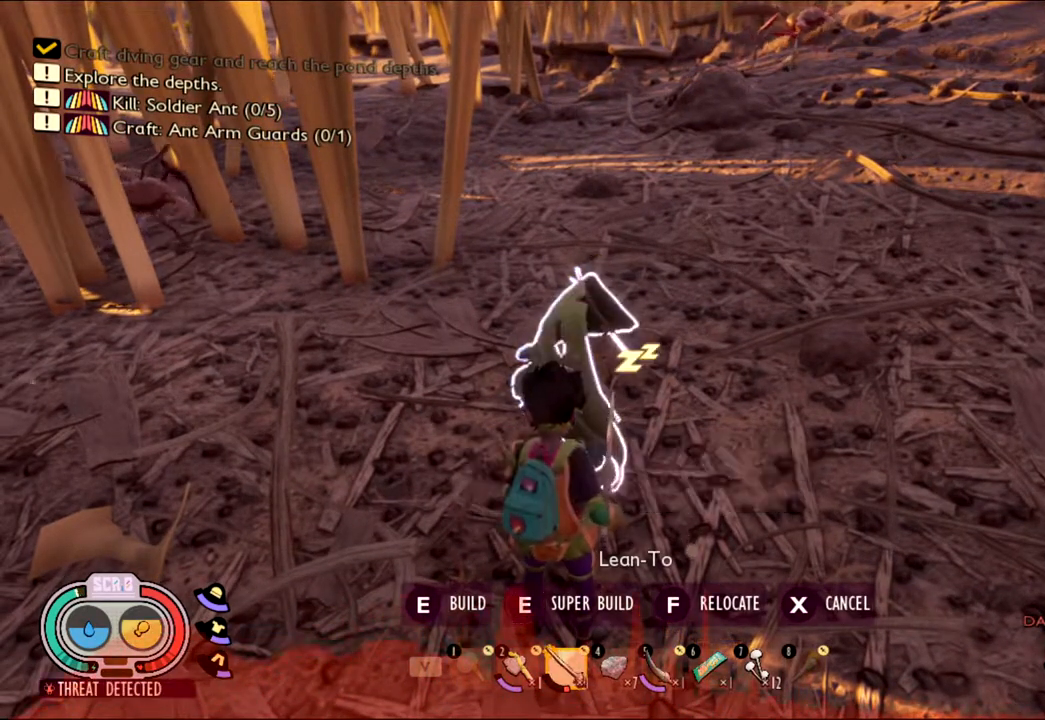
{"keys": [], "mouse": [], "events": [[317, "e", "up"]]}